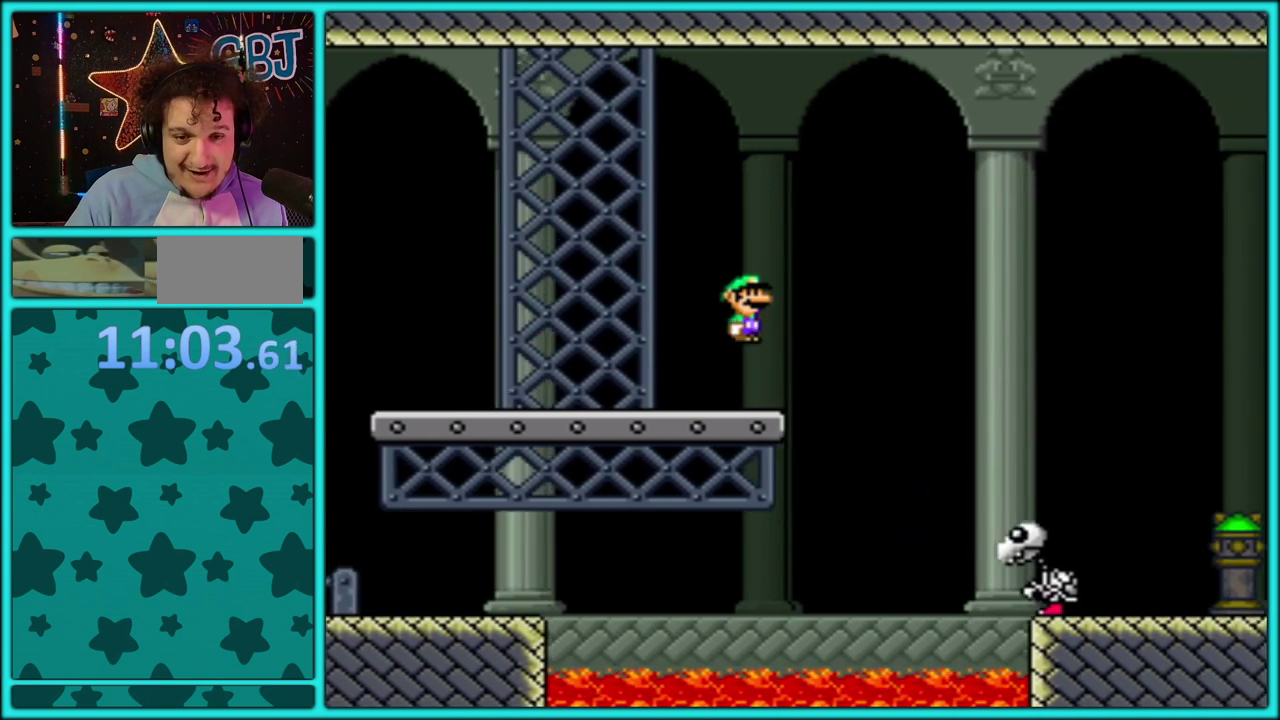
Gameplay with a controller (Nintendo layout); each line is a JSON object with the inputs held at the frame after it. "events" lists button and stick changes between this image and that frame as [ms after this image, input, new state], when the widget could be followed in between. Not read: L3 R3.
{"buttons": ["Y", "DPAD_RIGHT"], "events": [[167, "B", "up"], [250, "B", "down"], [350, "B", "up"]]}
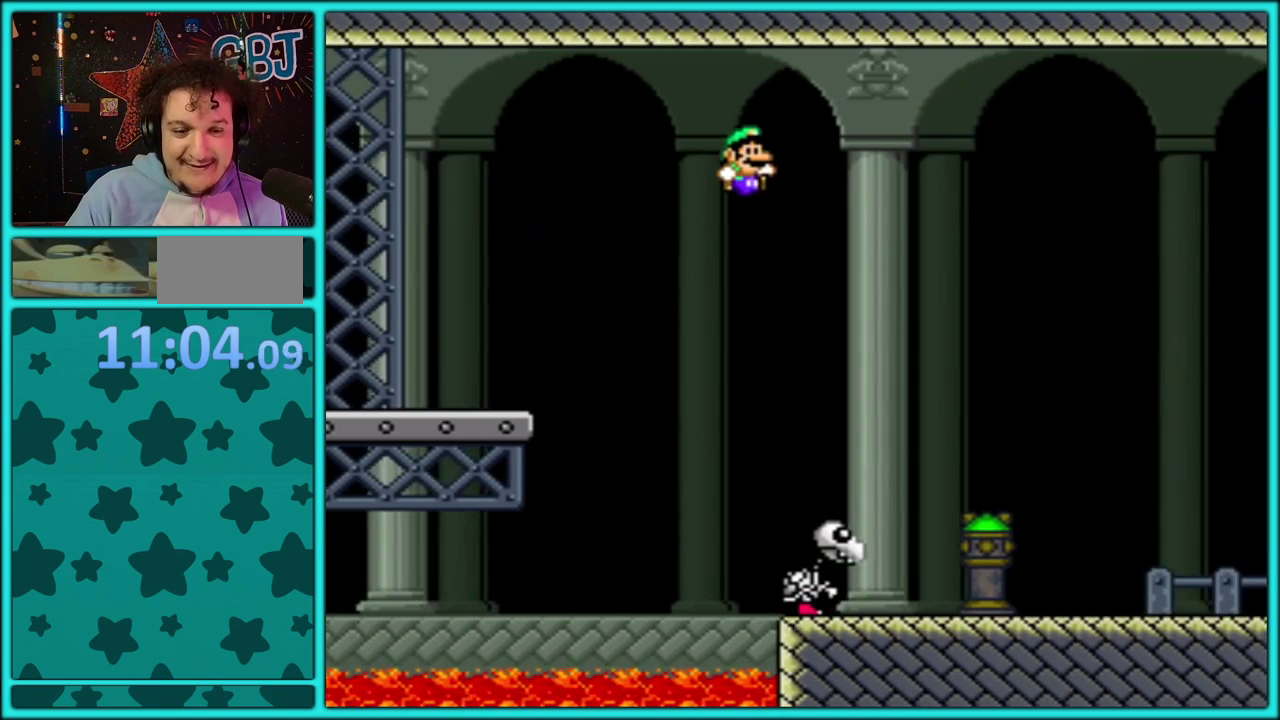
{"buttons": ["Y", "DPAD_RIGHT"], "events": []}
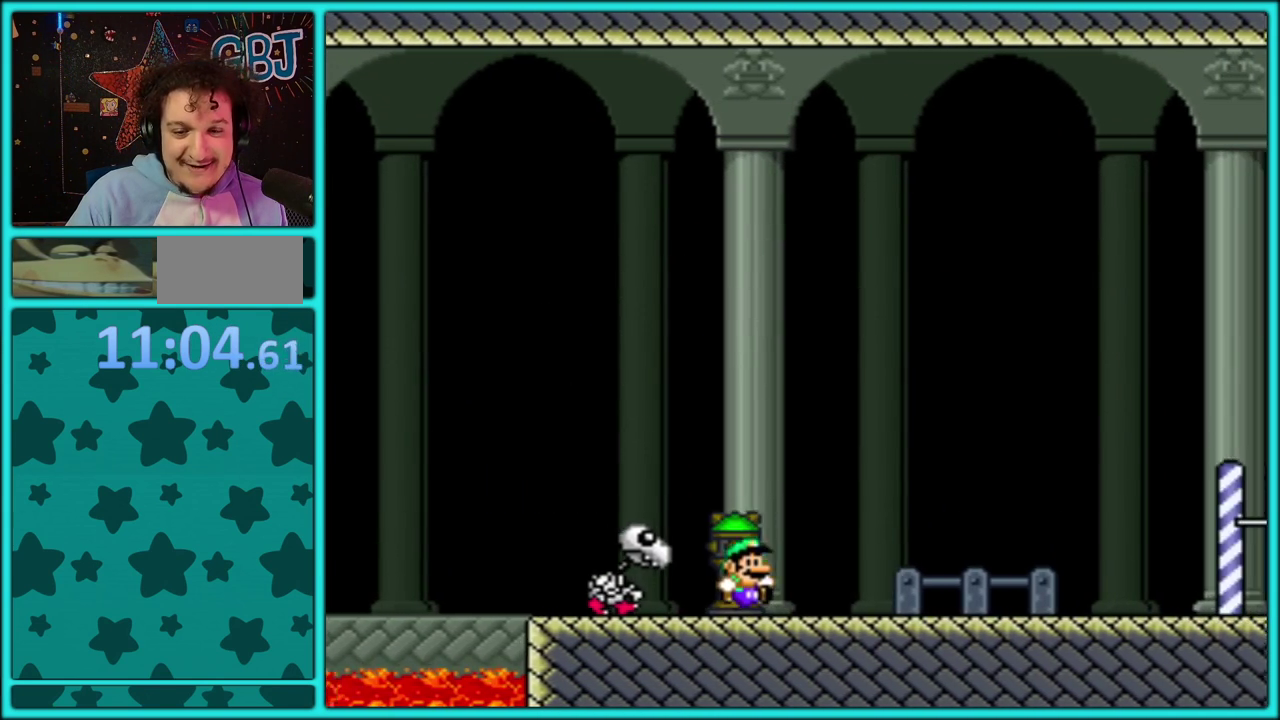
{"buttons": ["Y", "DPAD_RIGHT"], "events": []}
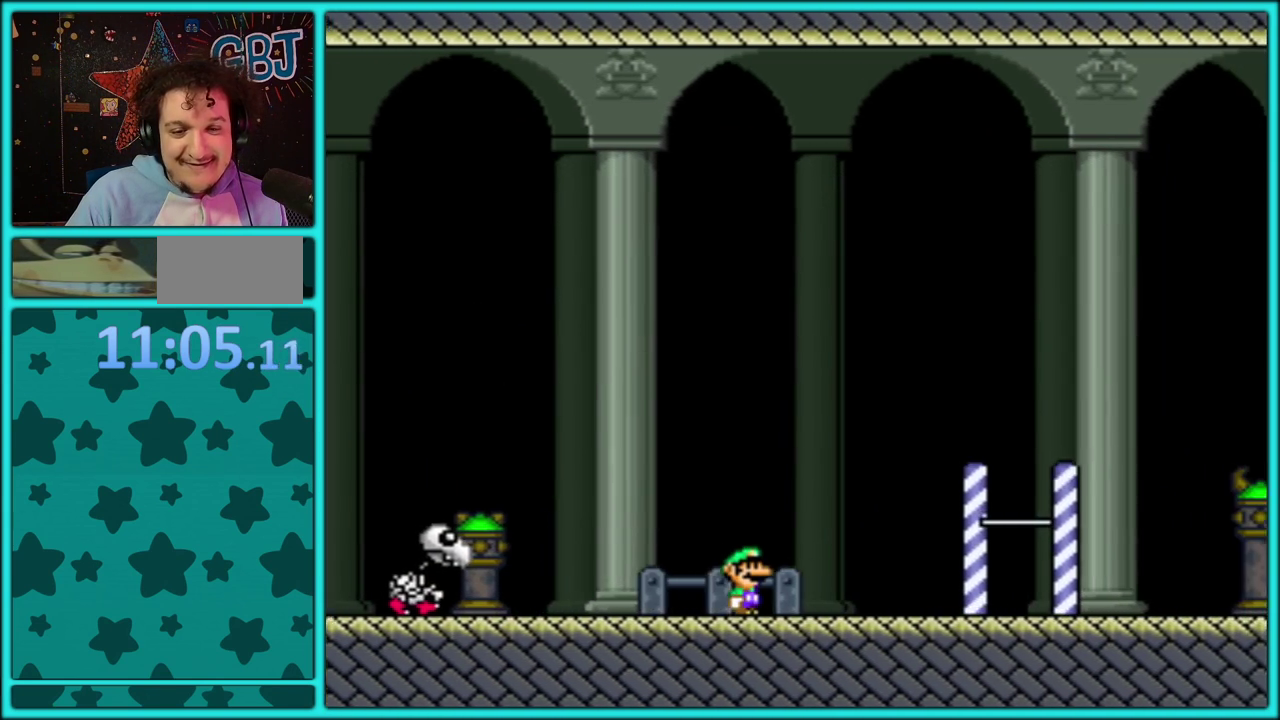
{"buttons": ["Y", "DPAD_RIGHT"], "events": []}
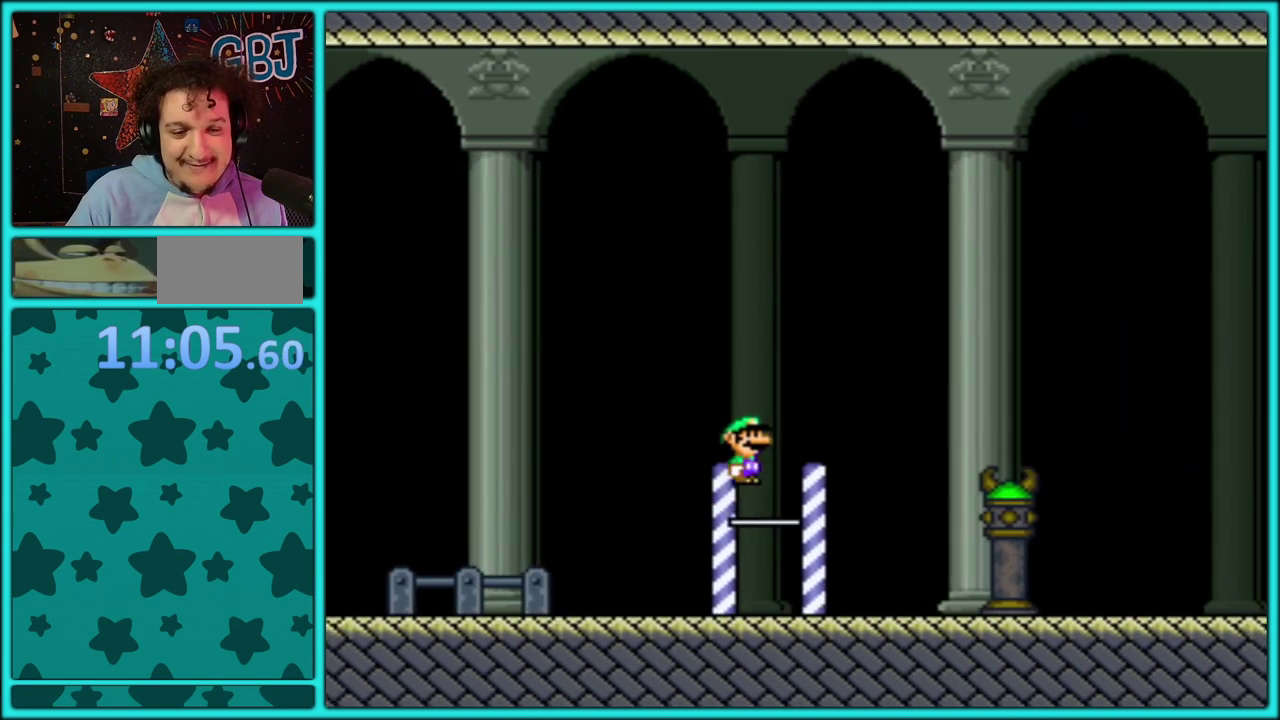
{"buttons": ["Y", "DPAD_RIGHT"], "events": [[50, "DPAD_LEFT", "down"], [50, "DPAD_RIGHT", "up"], [267, "DPAD_LEFT", "up"], [300, "DPAD_RIGHT", "down"]]}
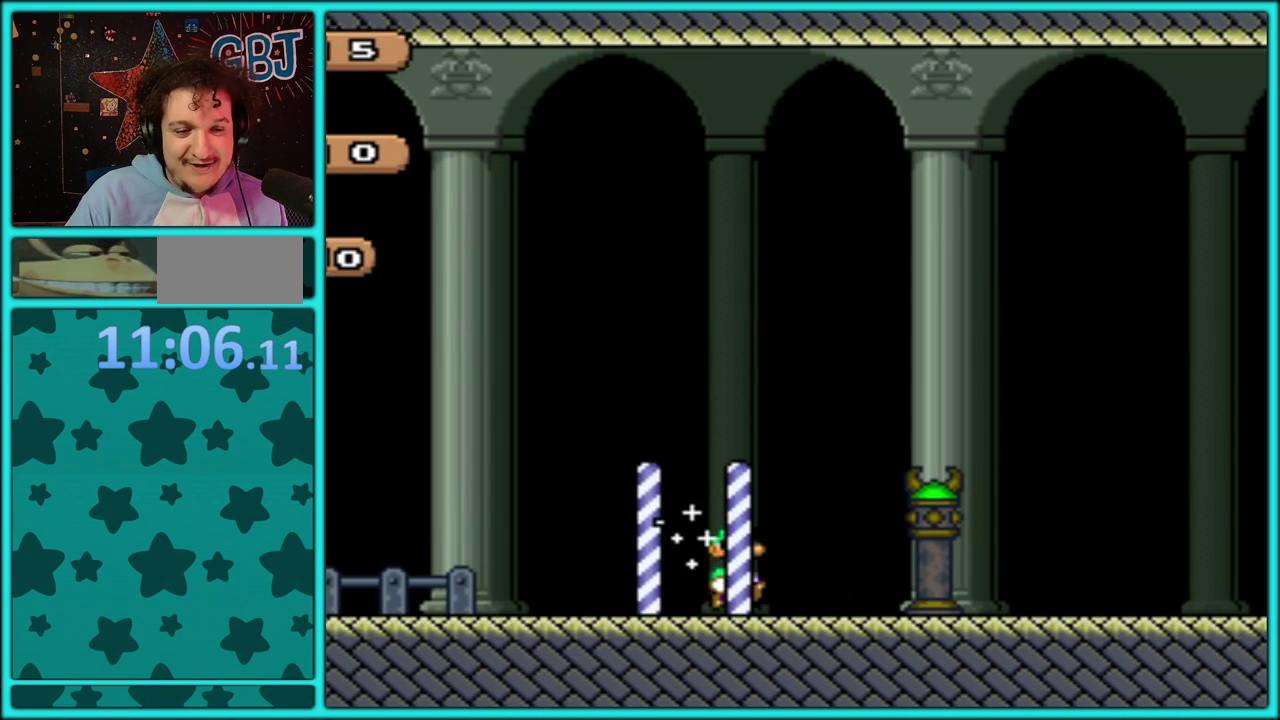
{"buttons": ["Y", "DPAD_RIGHT"], "events": []}
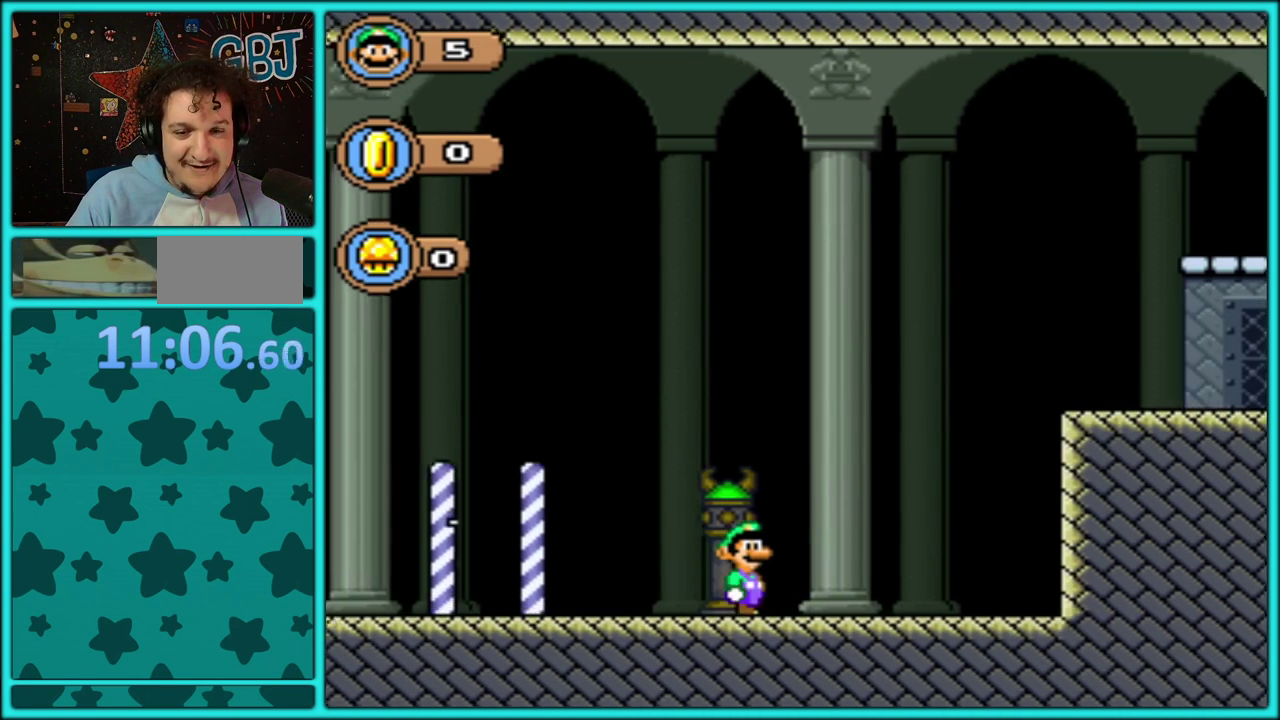
{"buttons": ["Y", "DPAD_RIGHT"], "events": [[250, "B", "down"], [450, "B", "up"]]}
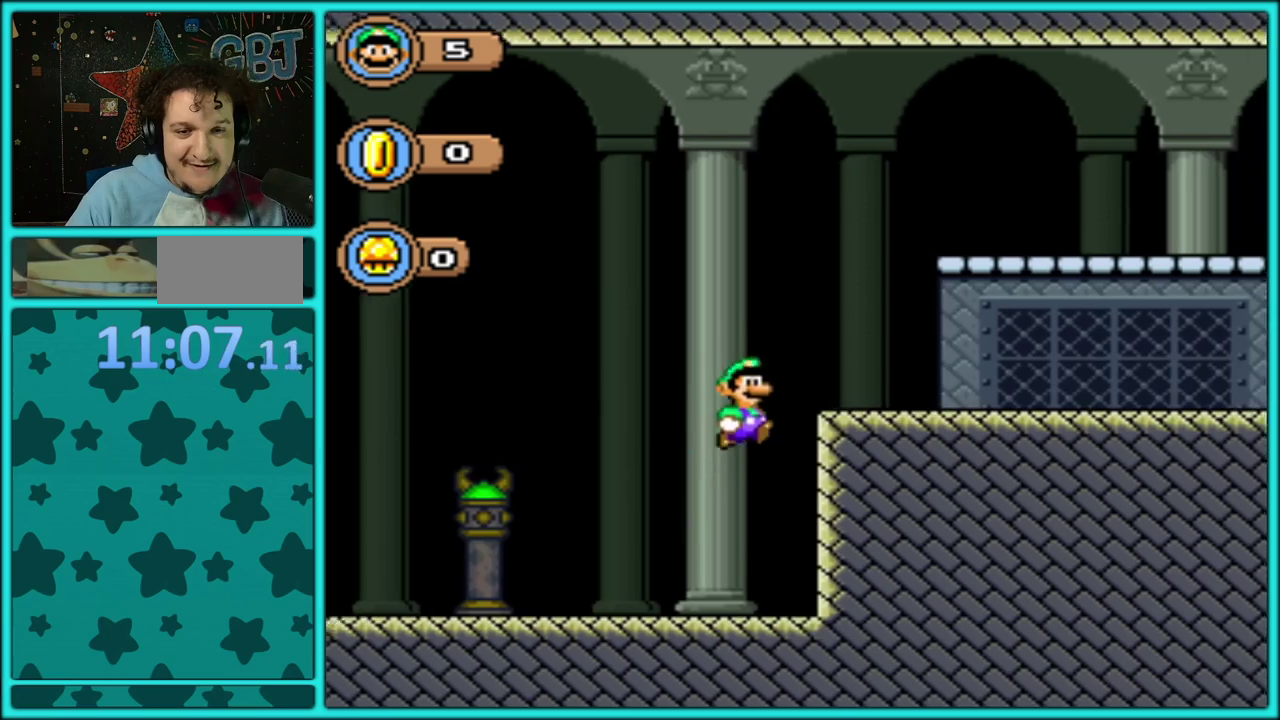
{"buttons": ["Y", "DPAD_RIGHT"], "events": []}
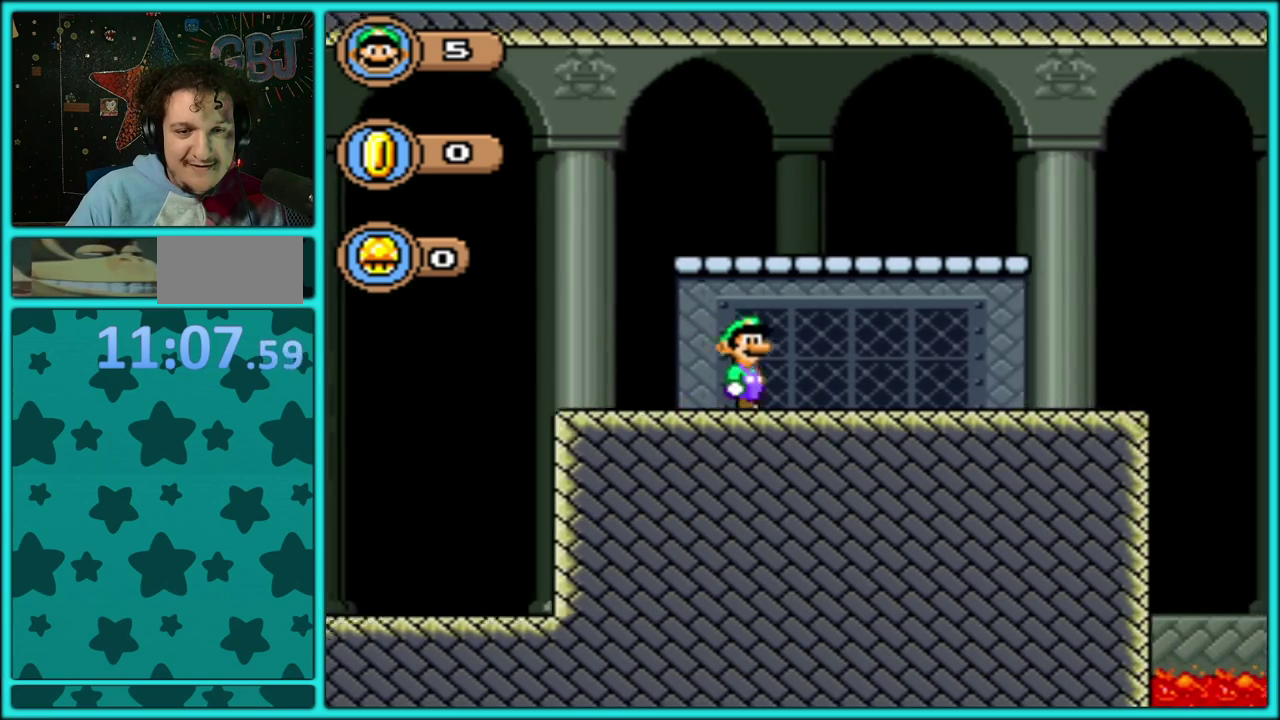
{"buttons": ["Y", "DPAD_RIGHT"], "events": []}
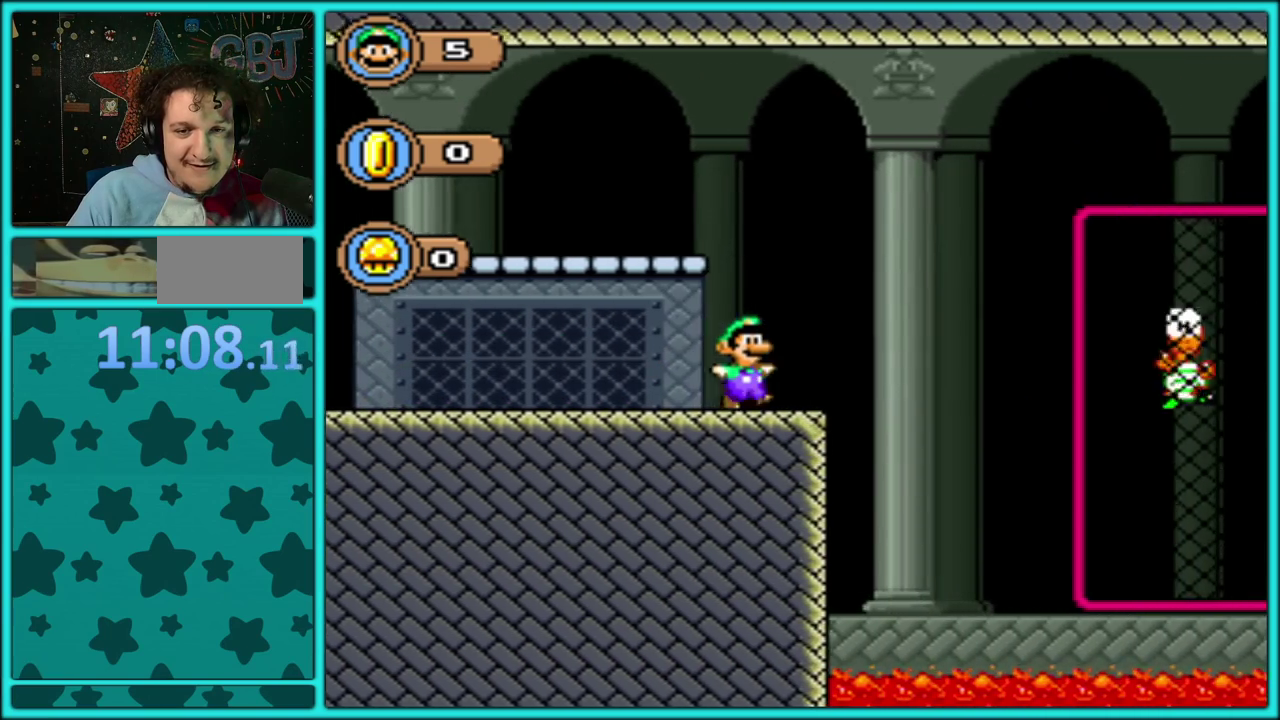
{"buttons": ["B", "Y", "DPAD_RIGHT"], "events": [[50, "B", "down"]]}
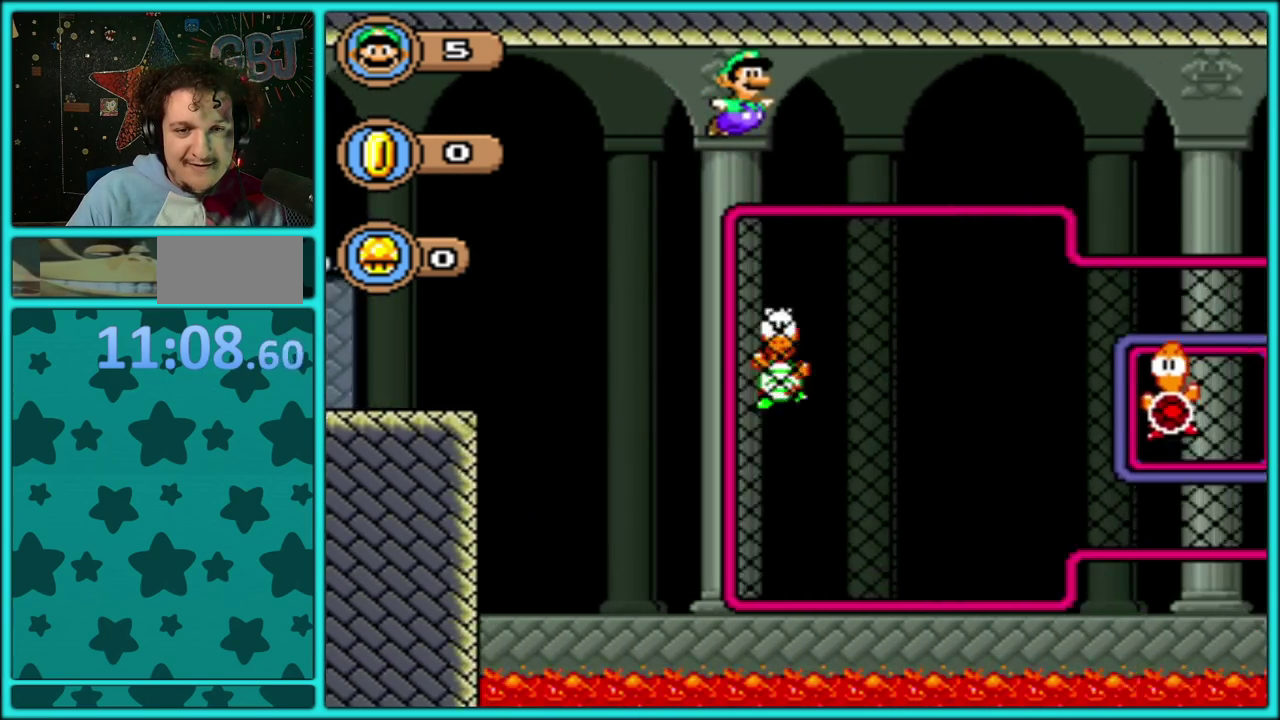
{"buttons": ["Y", "DPAD_UP"], "events": [[350, "B", "up"], [367, "DPAD_RIGHT", "up"], [367, "DPAD_UP", "down"], [417, "DPAD_LEFT", "down"], [467, "DPAD_LEFT", "up"]]}
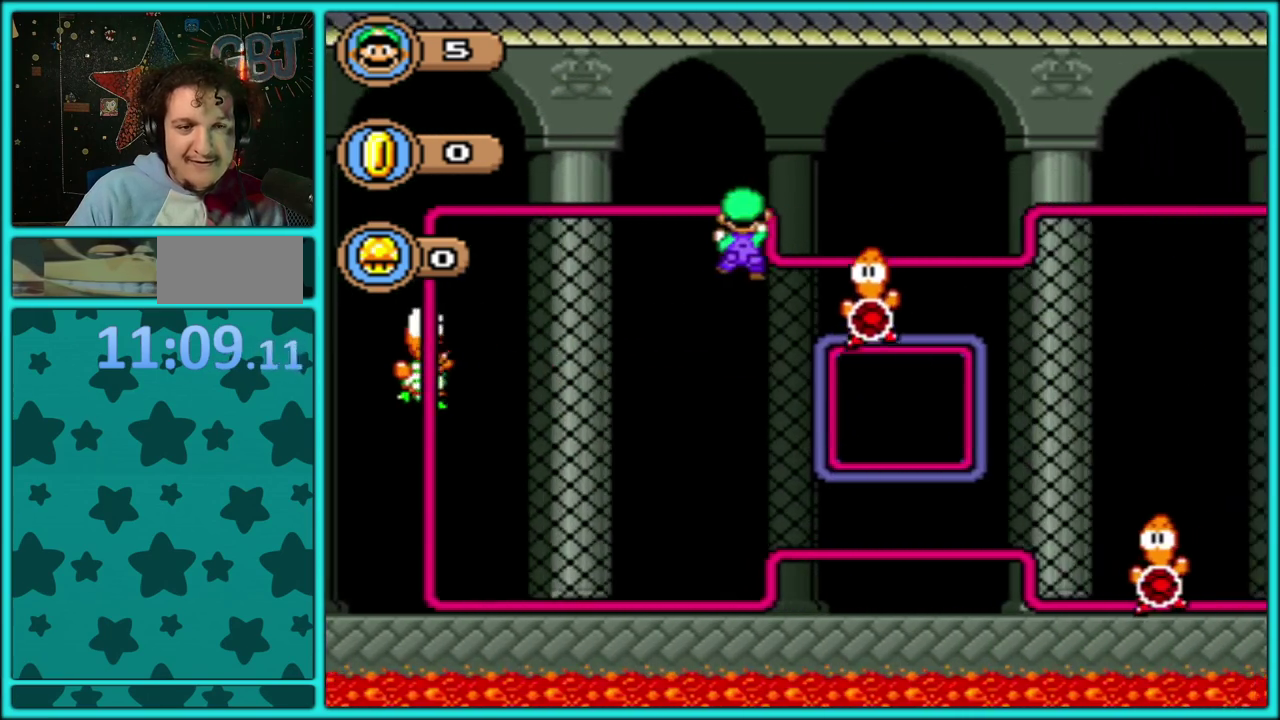
{"buttons": ["B", "Y", "DPAD_RIGHT"], "events": [[17, "DPAD_RIGHT", "down"], [33, "DPAD_UP", "up"], [100, "B", "down"]]}
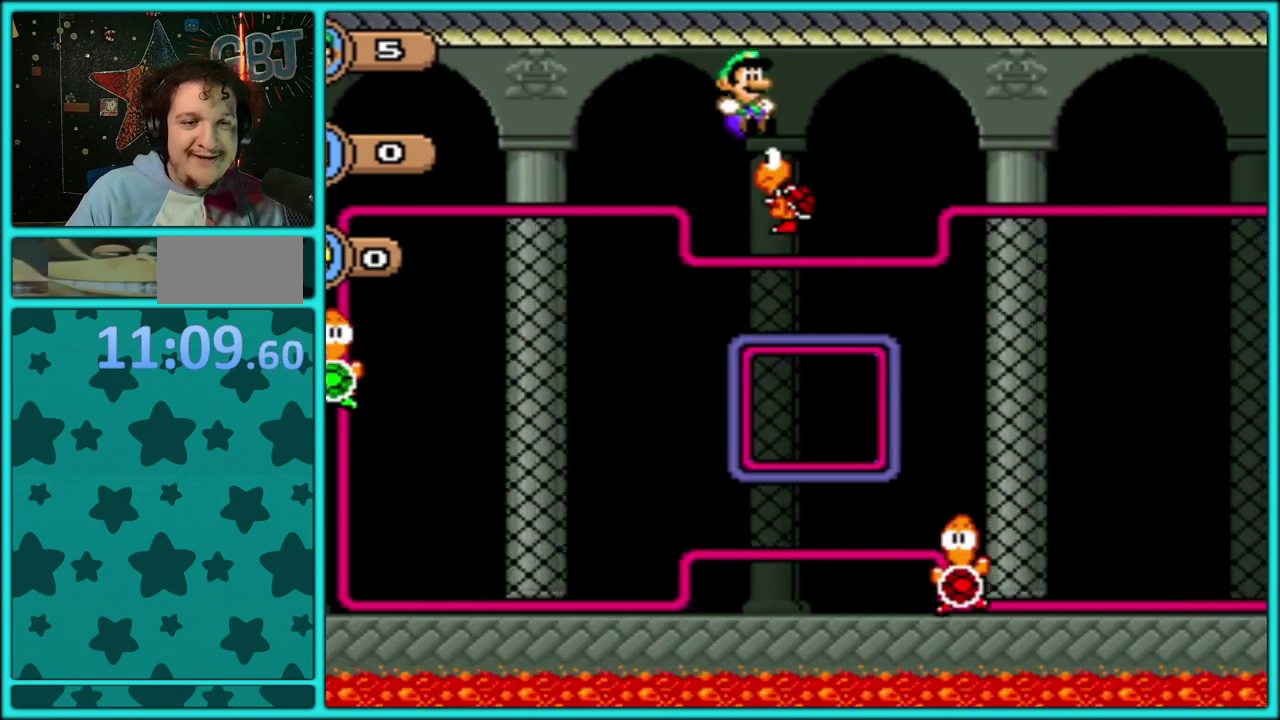
{"buttons": ["Y", "DPAD_UP"], "events": [[383, "B", "up"], [417, "DPAD_UP", "down"], [450, "DPAD_RIGHT", "up"]]}
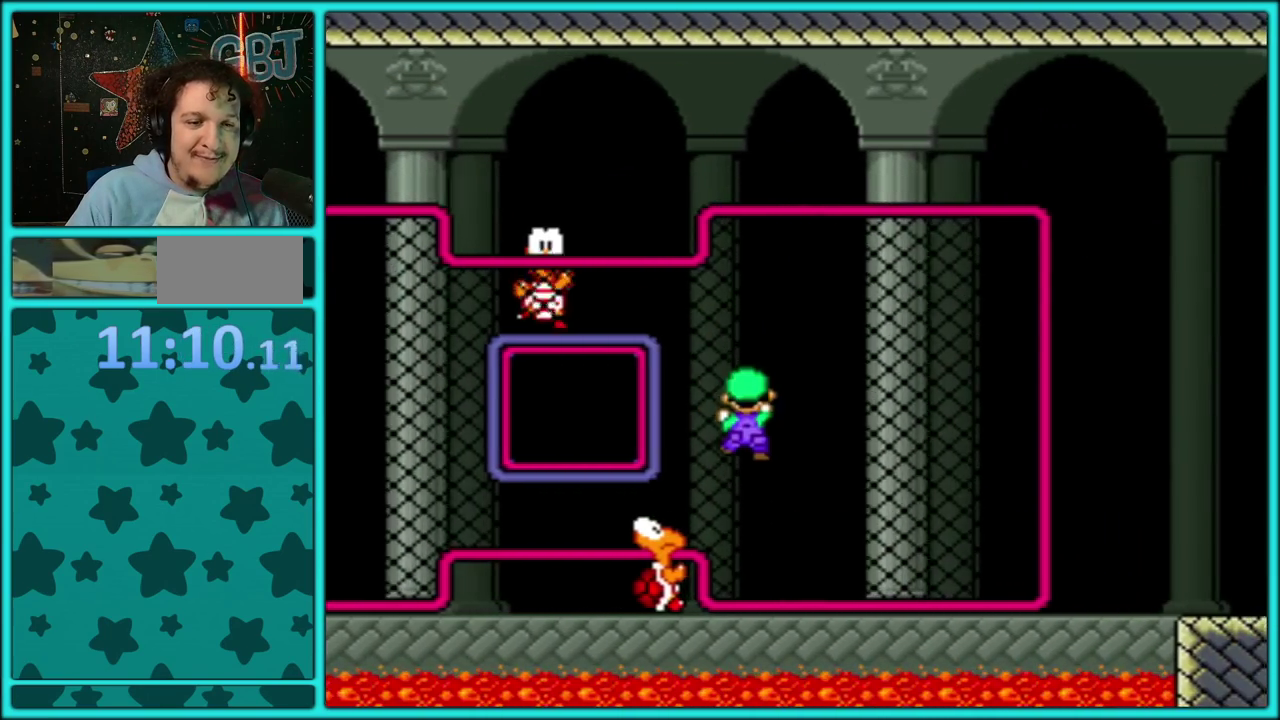
{"buttons": ["Y", "DPAD_RIGHT"], "events": [[50, "DPAD_RIGHT", "down"], [83, "B", "down"], [83, "DPAD_UP", "up"], [250, "B", "up"]]}
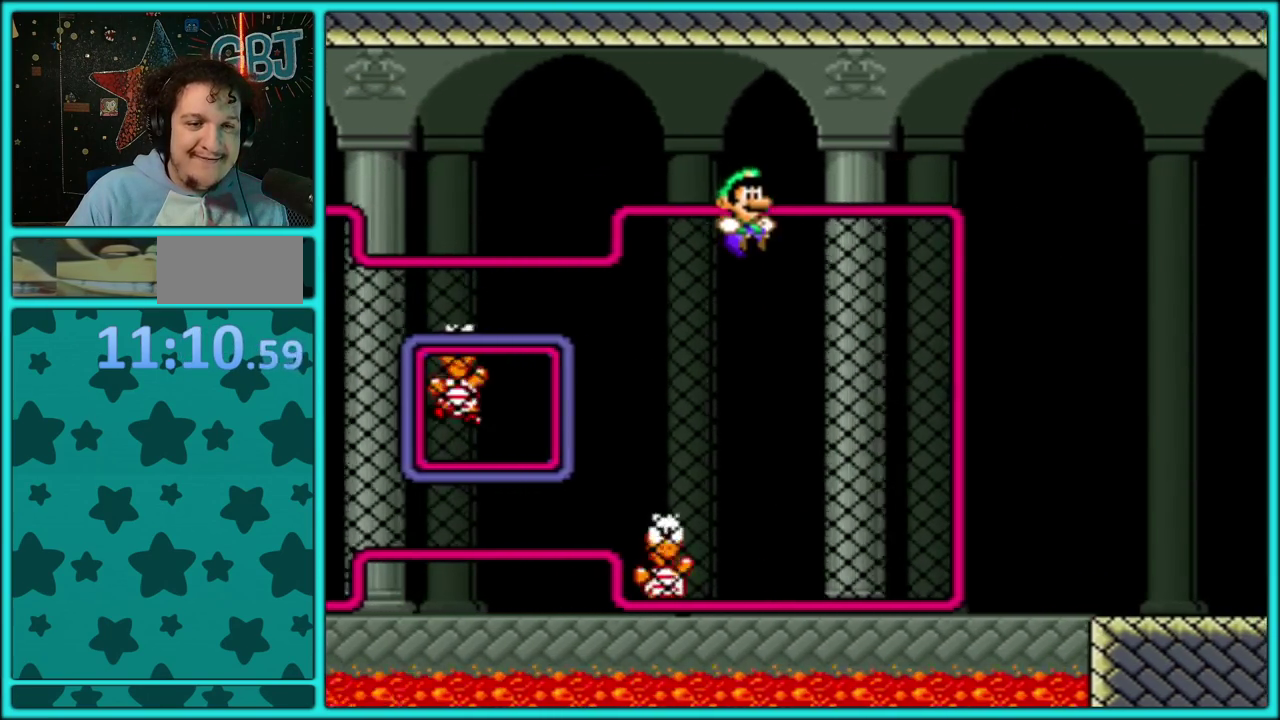
{"buttons": ["Y", "DPAD_RIGHT"], "events": [[150, "DPAD_RIGHT", "up"], [150, "DPAD_UP", "down"], [183, "DPAD_LEFT", "down"], [250, "DPAD_LEFT", "up"], [283, "DPAD_RIGHT", "down"], [300, "DPAD_UP", "up"], [333, "B", "down"], [500, "B", "up"]]}
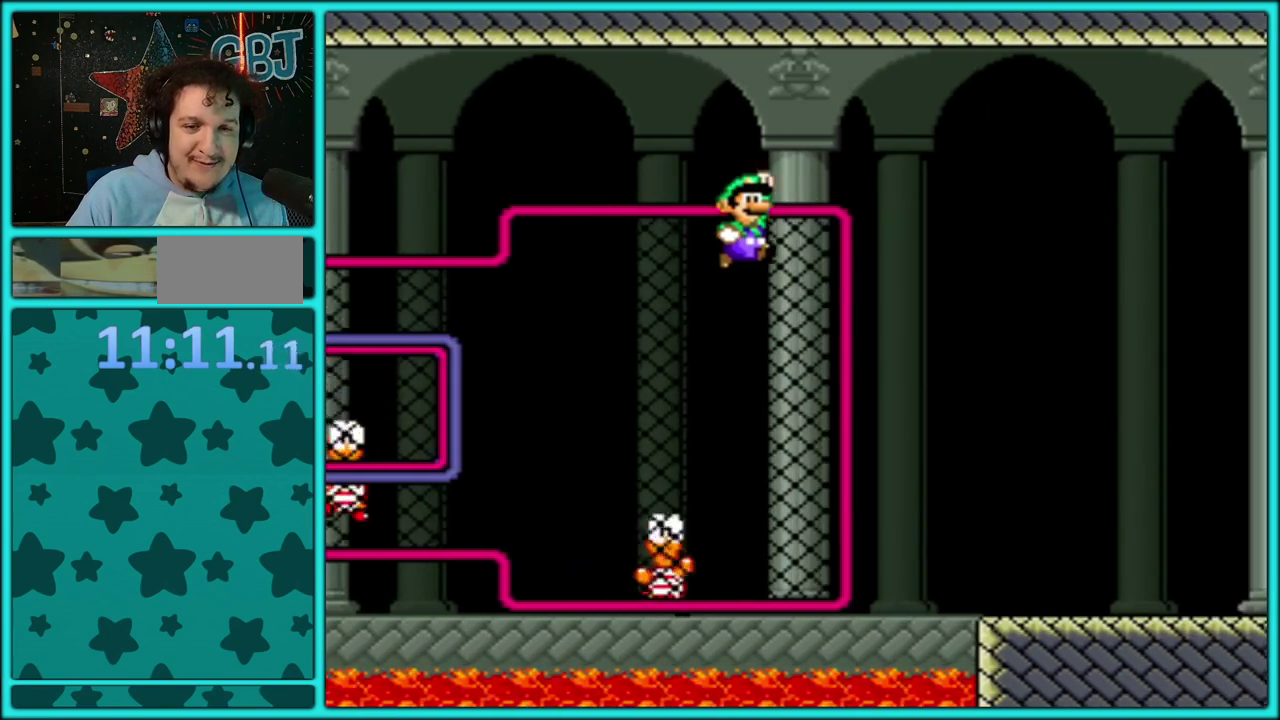
{"buttons": ["Y"], "events": [[100, "DPAD_RIGHT", "up"], [133, "B", "down"], [167, "DPAD_RIGHT", "down"], [217, "B", "up"], [417, "DPAD_RIGHT", "up"]]}
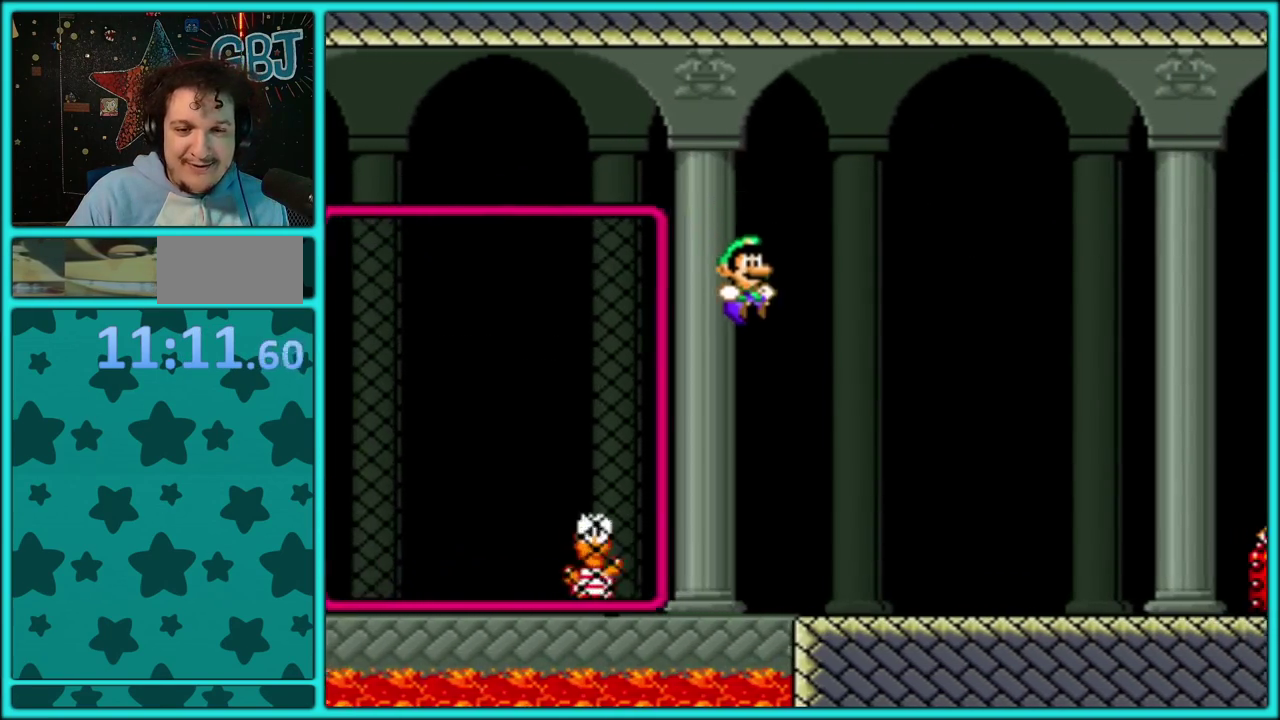
{"buttons": ["Y", "DPAD_RIGHT"], "events": [[183, "DPAD_RIGHT", "down"]]}
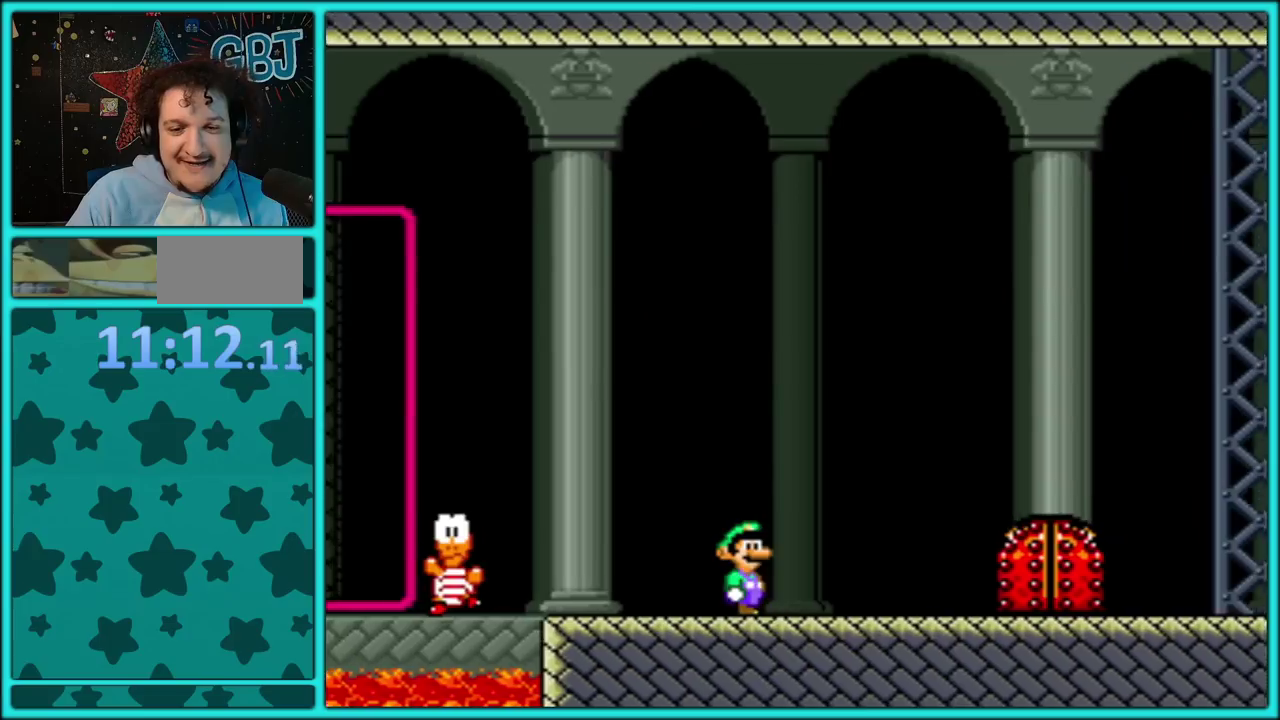
{"buttons": ["Y"], "events": [[483, "DPAD_RIGHT", "up"]]}
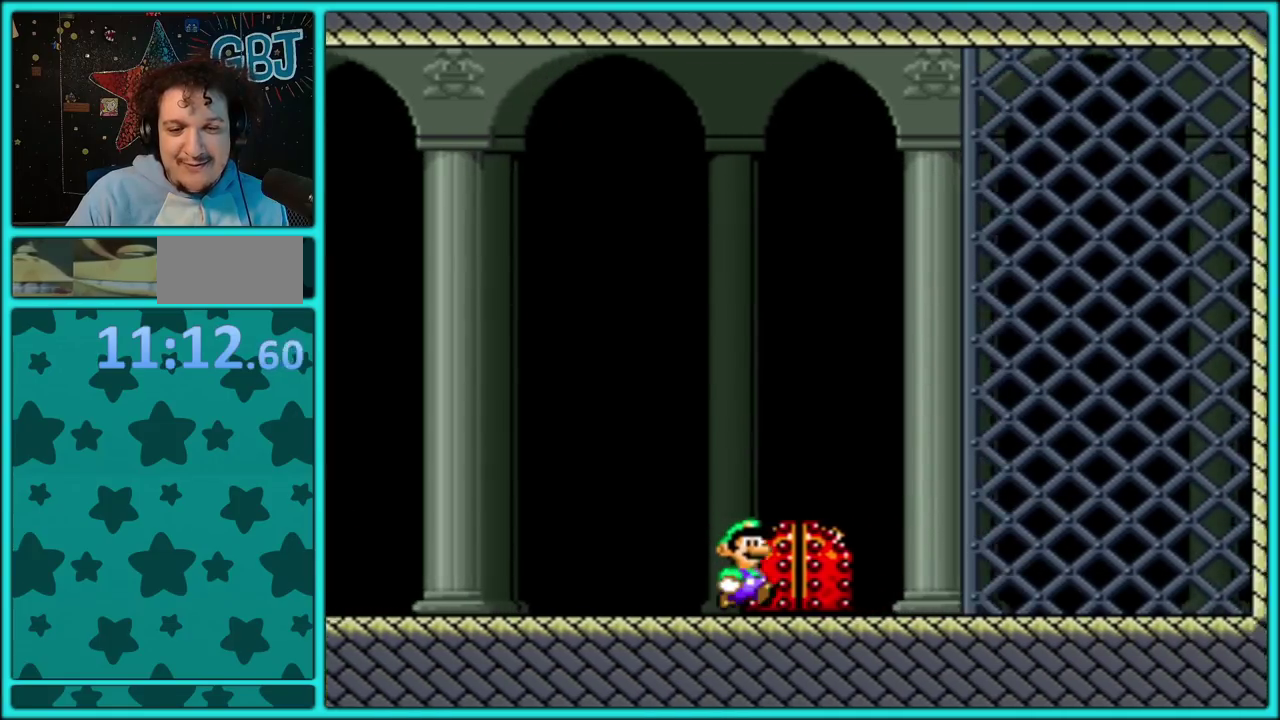
{"buttons": ["Y"], "events": [[83, "DPAD_LEFT", "down"], [217, "DPAD_LEFT", "up"], [300, "DPAD_UP", "down"], [417, "DPAD_UP", "up"]]}
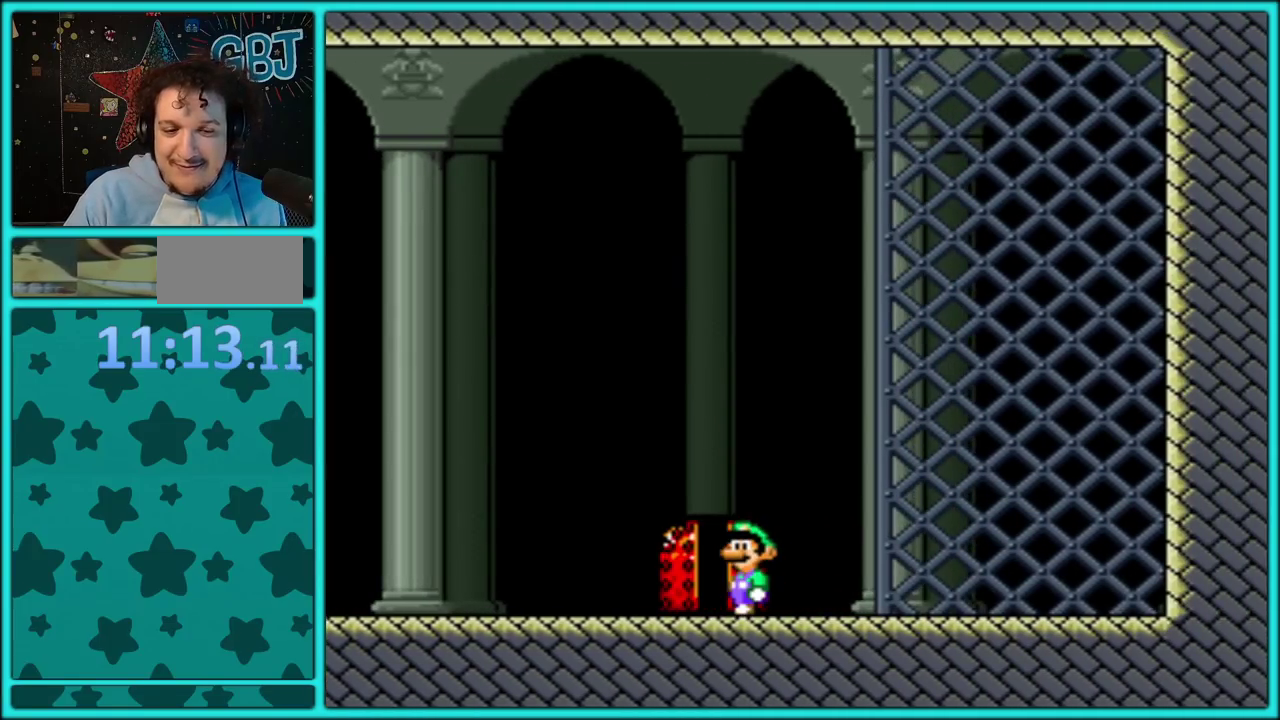
{"buttons": ["Y"], "events": []}
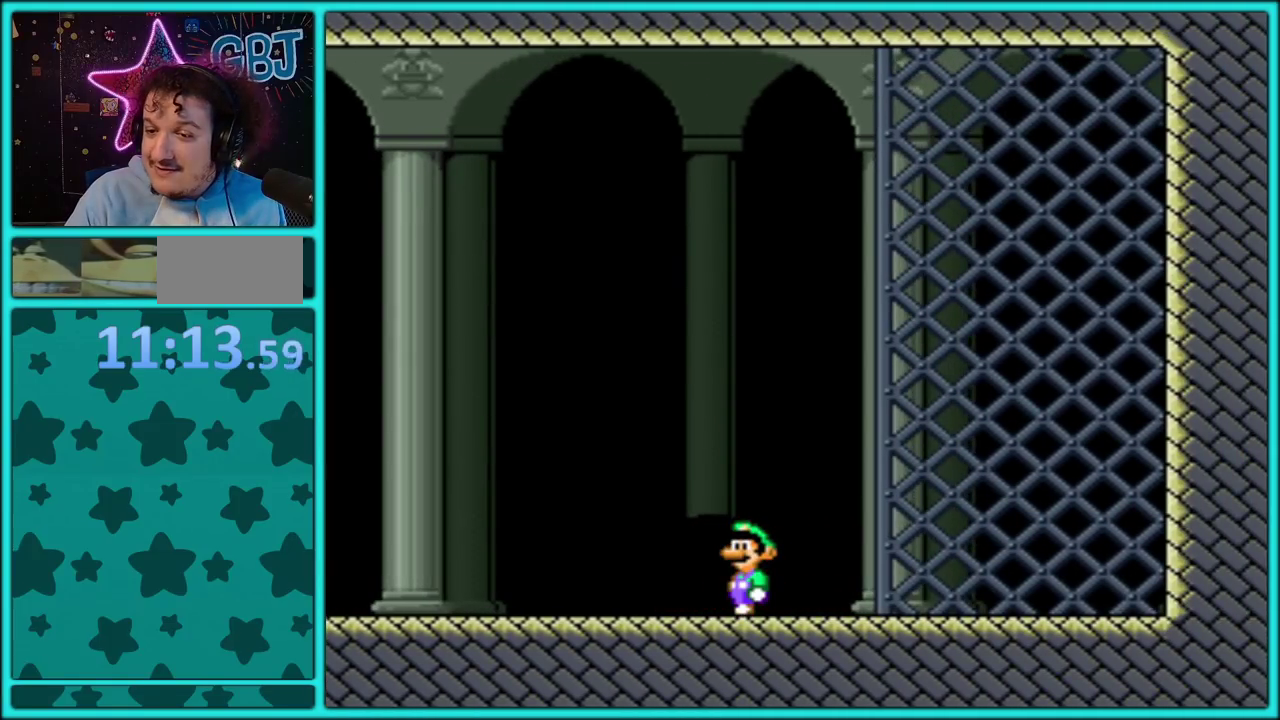
{"buttons": ["Y", "DPAD_RIGHT"], "events": [[133, "DPAD_RIGHT", "down"]]}
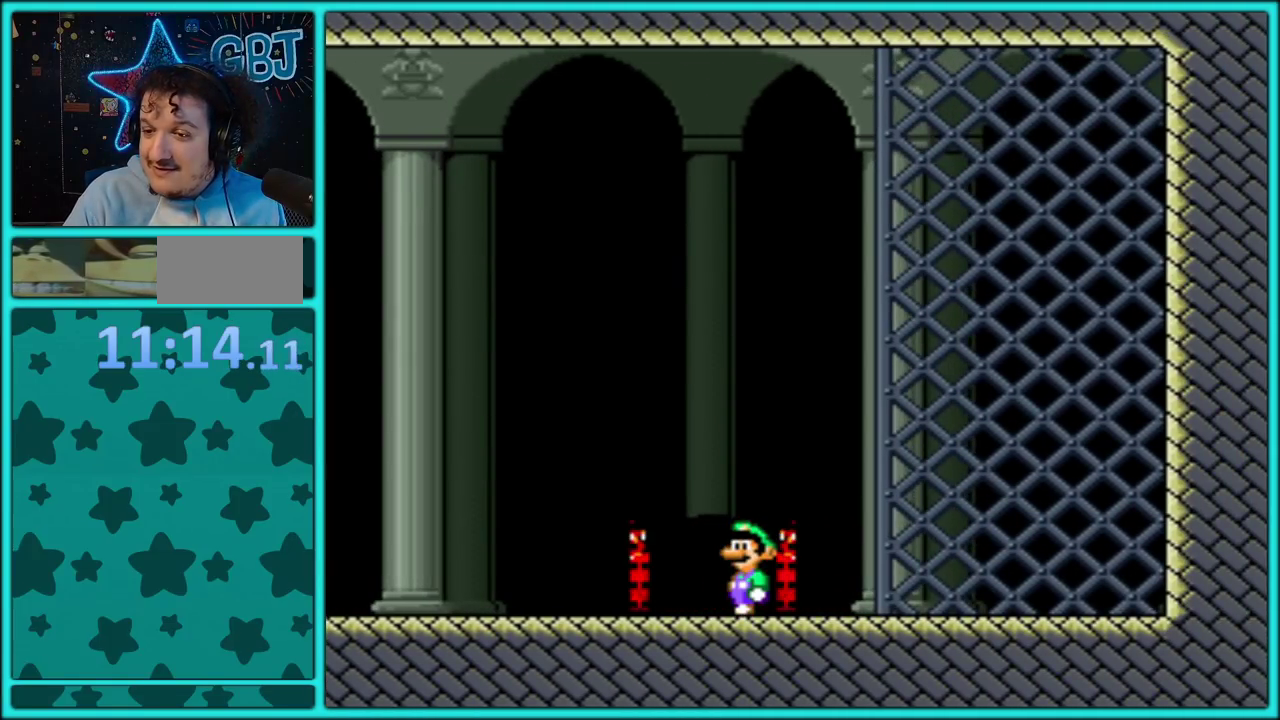
{"buttons": ["Y", "DPAD_RIGHT"], "events": []}
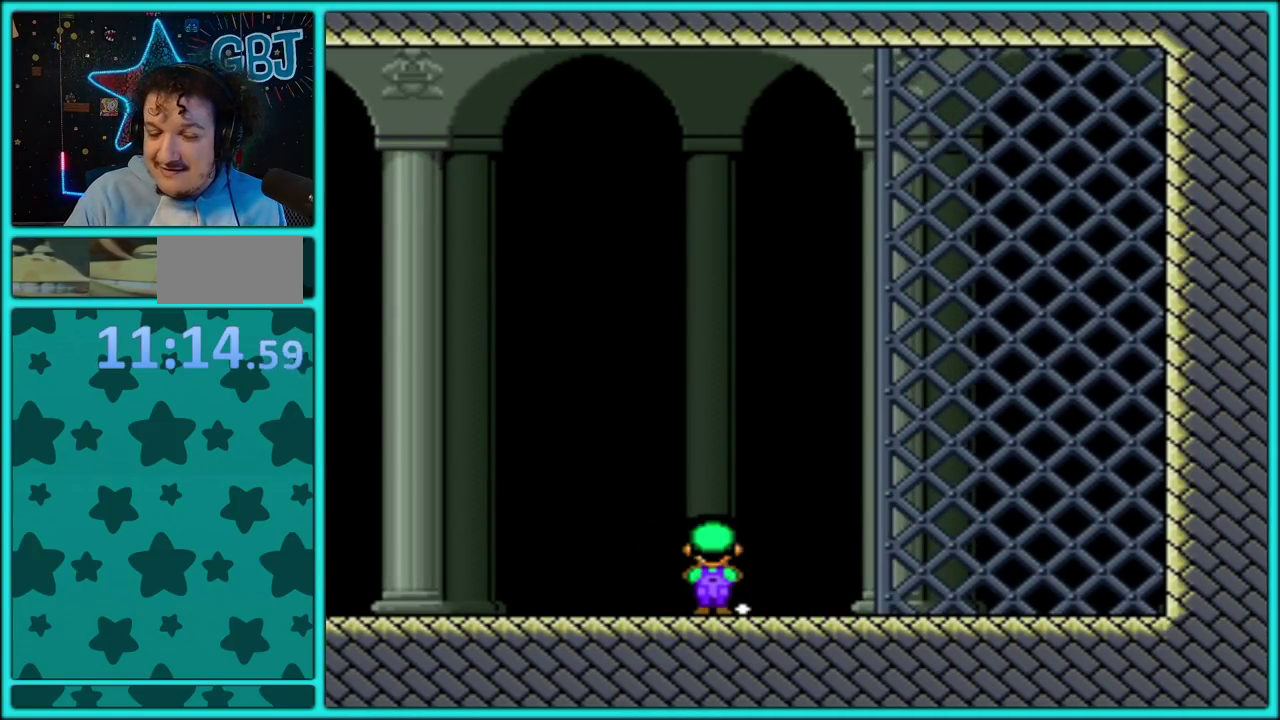
{"buttons": ["Y", "DPAD_RIGHT"], "events": []}
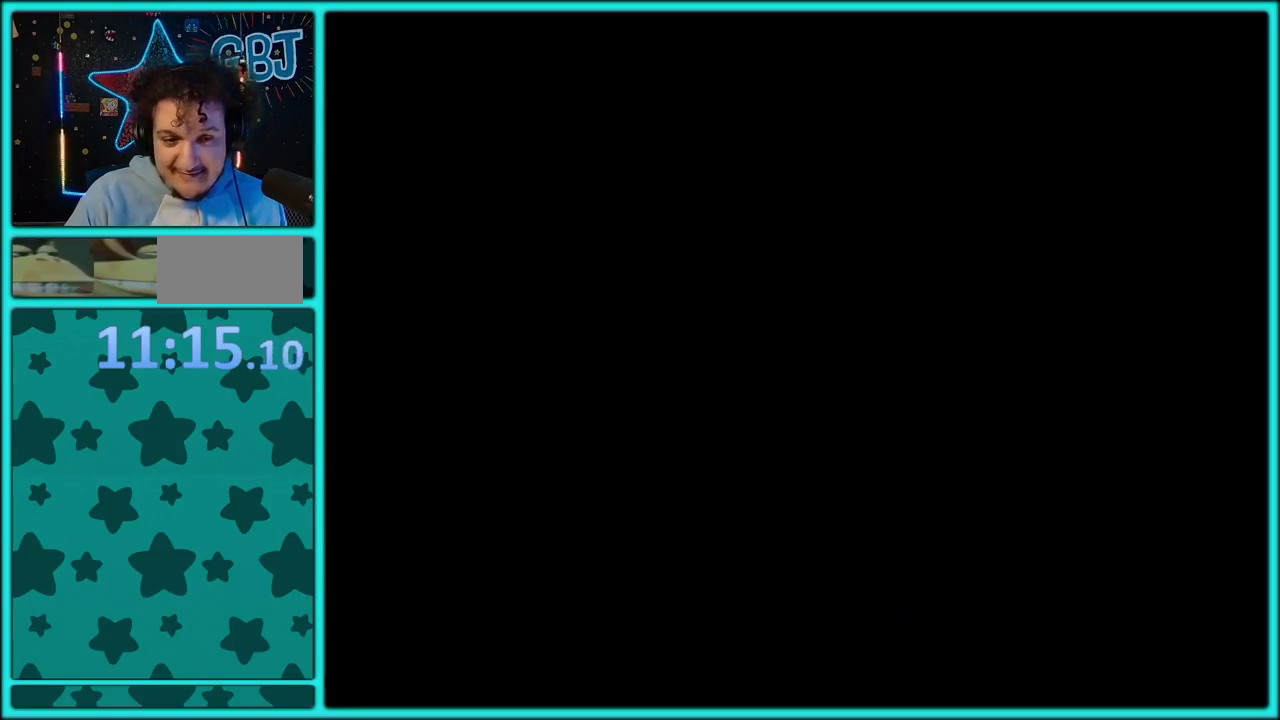
{"buttons": ["Y", "DPAD_RIGHT"], "events": []}
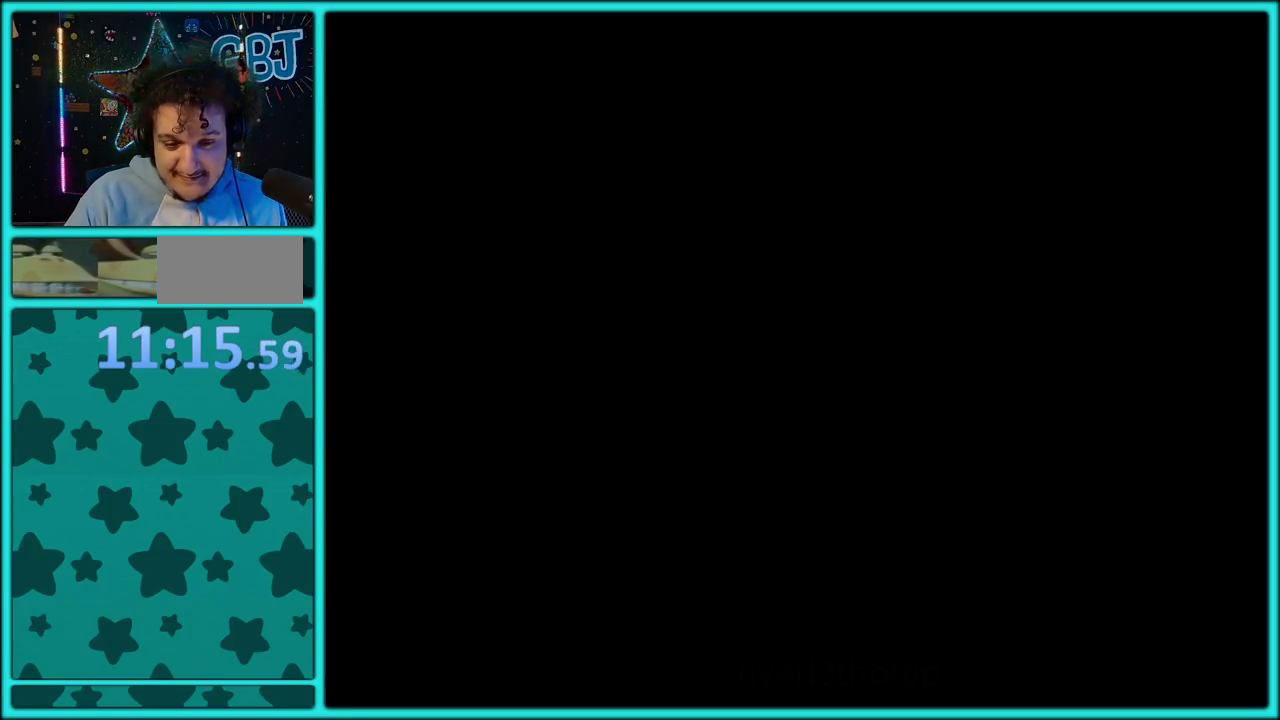
{"buttons": ["Y", "DPAD_RIGHT"], "events": []}
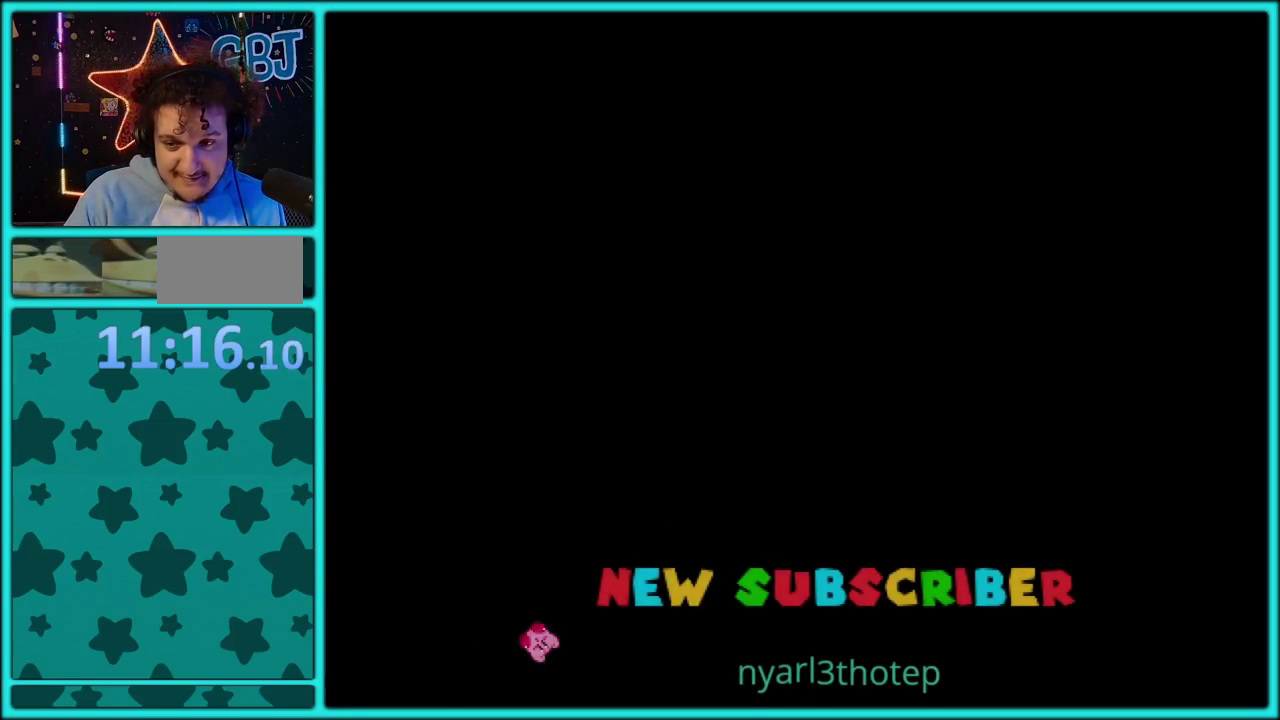
{"buttons": ["Y", "DPAD_RIGHT"], "events": [[267, "A", "down"], [333, "A", "up"]]}
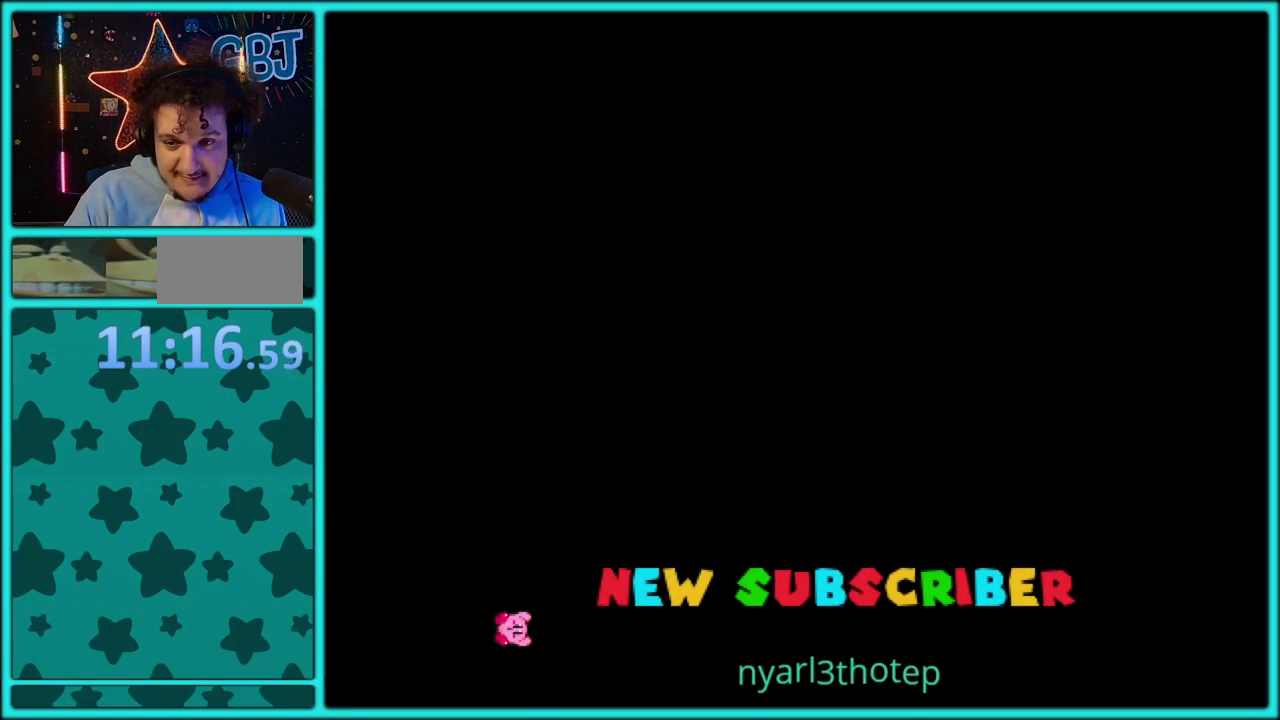
{"buttons": ["Y", "DPAD_RIGHT"], "events": []}
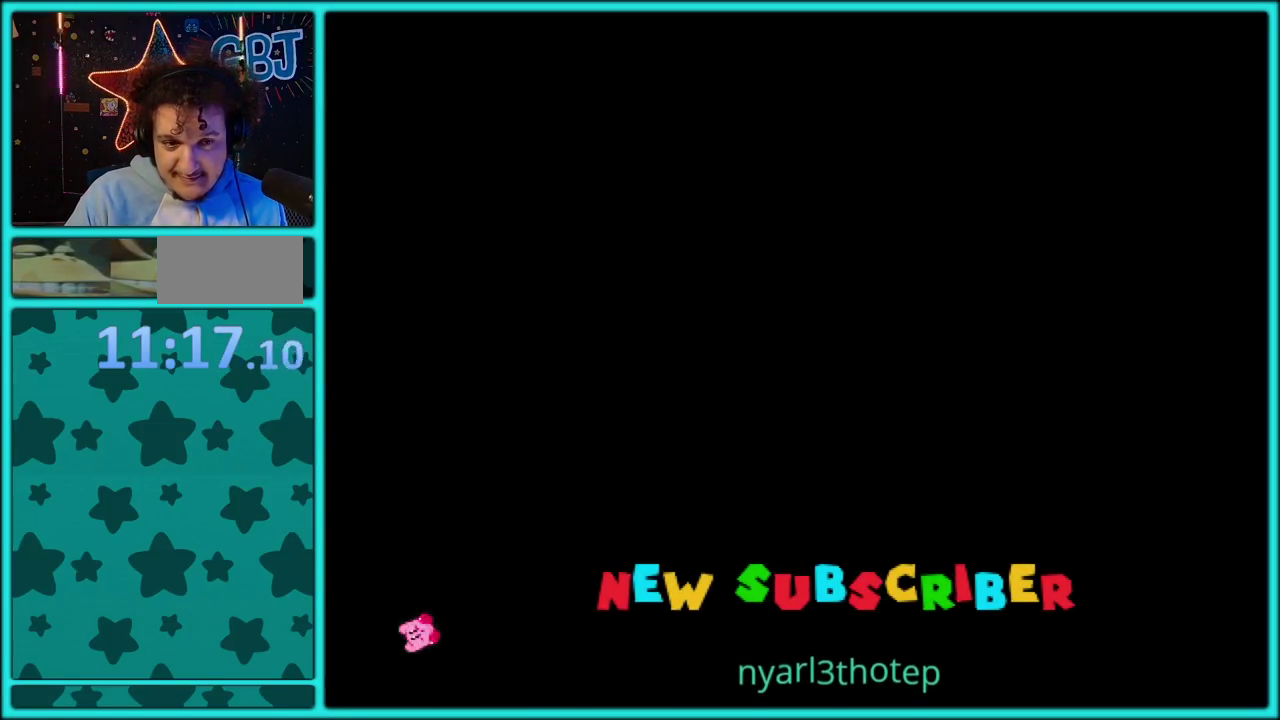
{"buttons": ["Y", "DPAD_RIGHT"], "events": []}